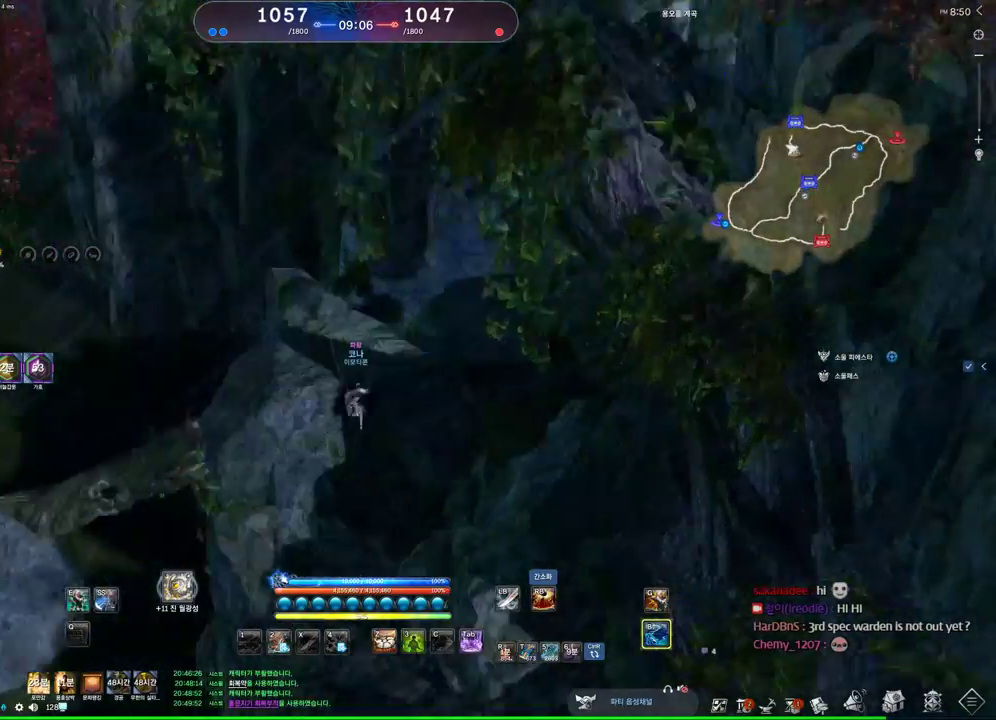
Gameplay with keyboard and mouse; each line is a JSON object with the keys and mouse buttons held at the frame after it. "events" lists presses ("down") and releases ("up") of "1", "2", "3", "4", "5", "a", "alt", "c", "ctrl", "d", "e", "f", "m", "q", "r", "s", "shift", "space", "t", "tab", "tilde", "v", "w", "x", "z", "mouse_left", "mouse_wheel" and "mouse_right" between this image and that frame as [ms after this image, input, new state], when the widget could be followed in between. "mouse_left", "mouse_wheel", "mouse_right" = the "left", "wheel", "right" buttons of the "mouse" list. No other keys are recorded. "wheel" means that the mouse wheel is clicked or scrolled. Not read: mouse_move other_keys.
{"keys": [], "mouse": [], "events": [[233, "w", "down"], [500, "w", "up"]]}
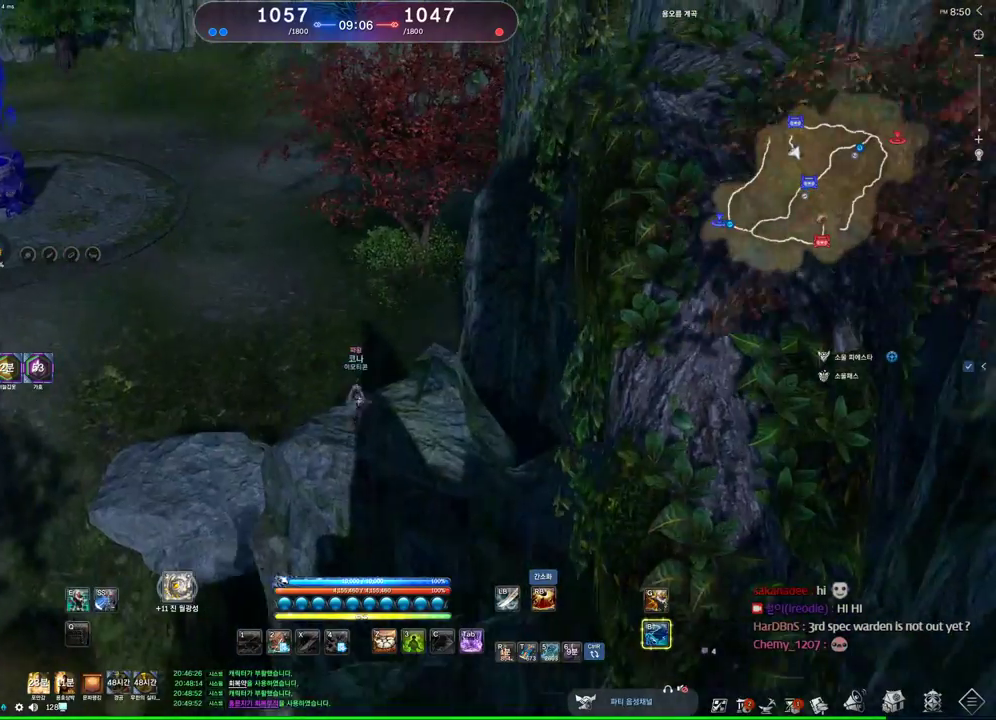
{"keys": [], "mouse": [], "events": []}
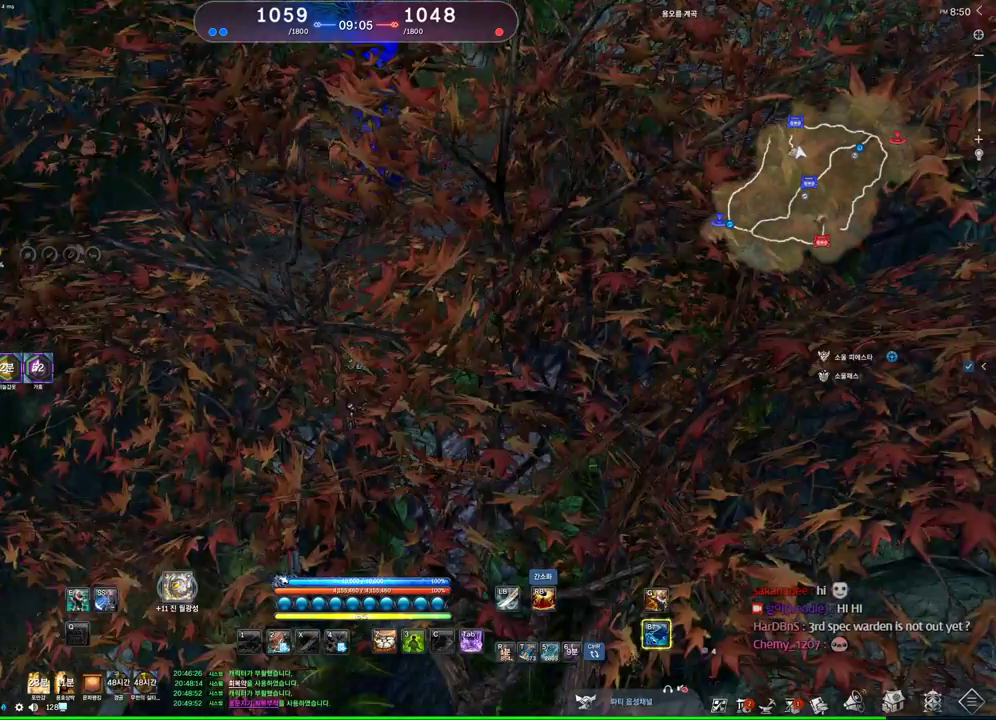
{"keys": [], "mouse": [], "events": [[267, "a", "down"], [367, "a", "up"]]}
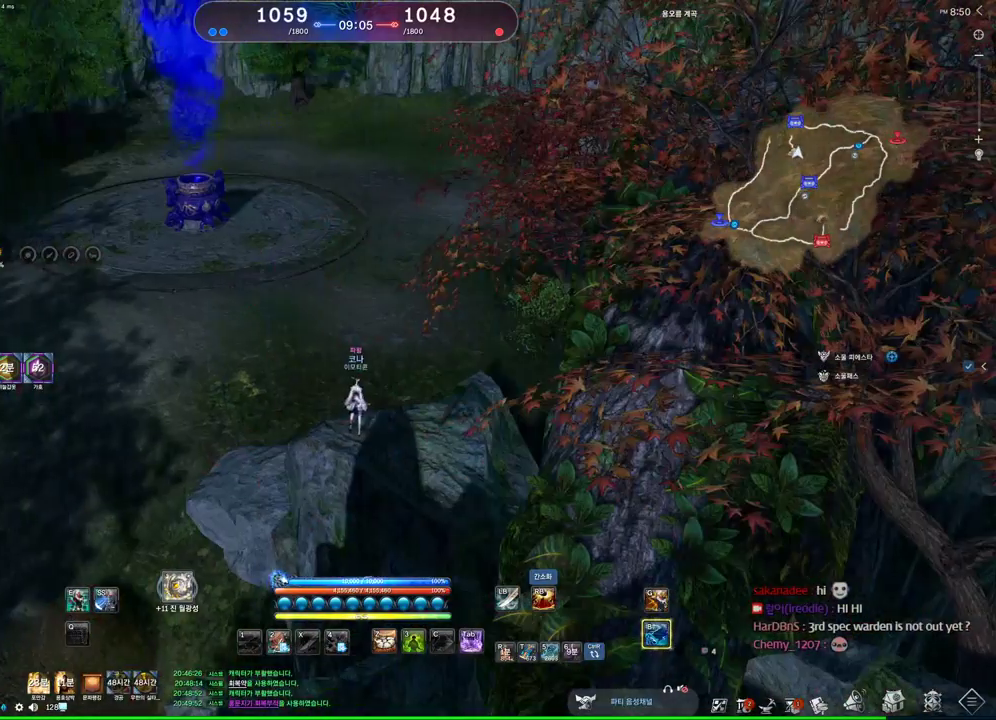
{"keys": ["alt"], "mouse": [], "events": [[333, "alt", "down"]]}
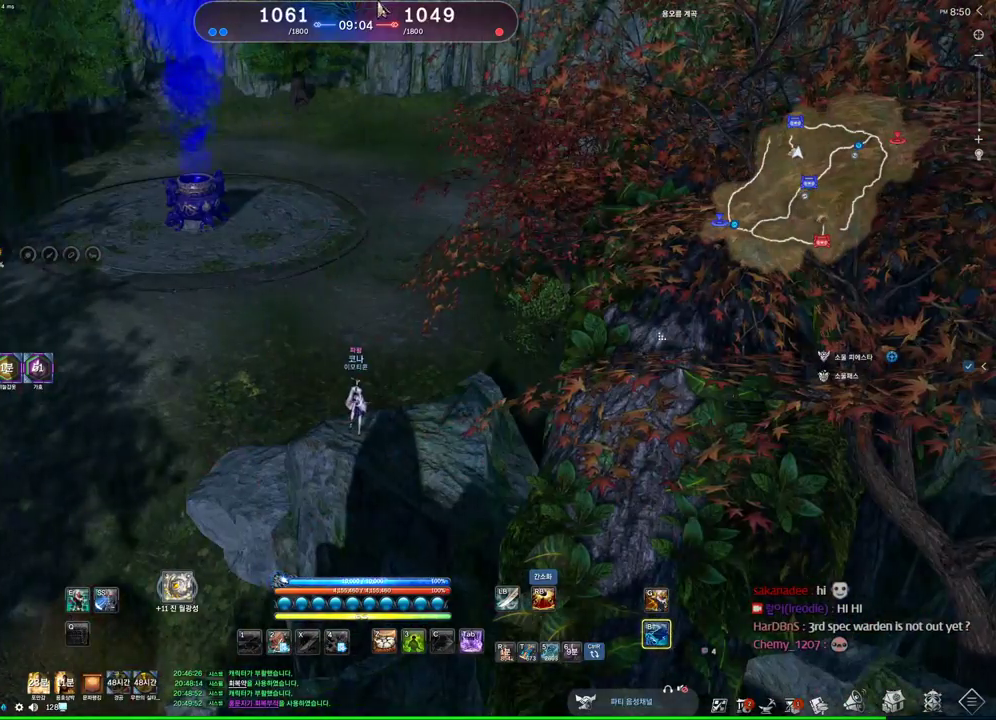
{"keys": [], "mouse": ["wheel"], "events": [[67, "mouse_left", "down"], [67, "mouse_right", "down"], [200, "mouse_left", "up"], [200, "mouse_right", "up"], [267, "alt", "up"], [333, "mouse_wheel", "down"]]}
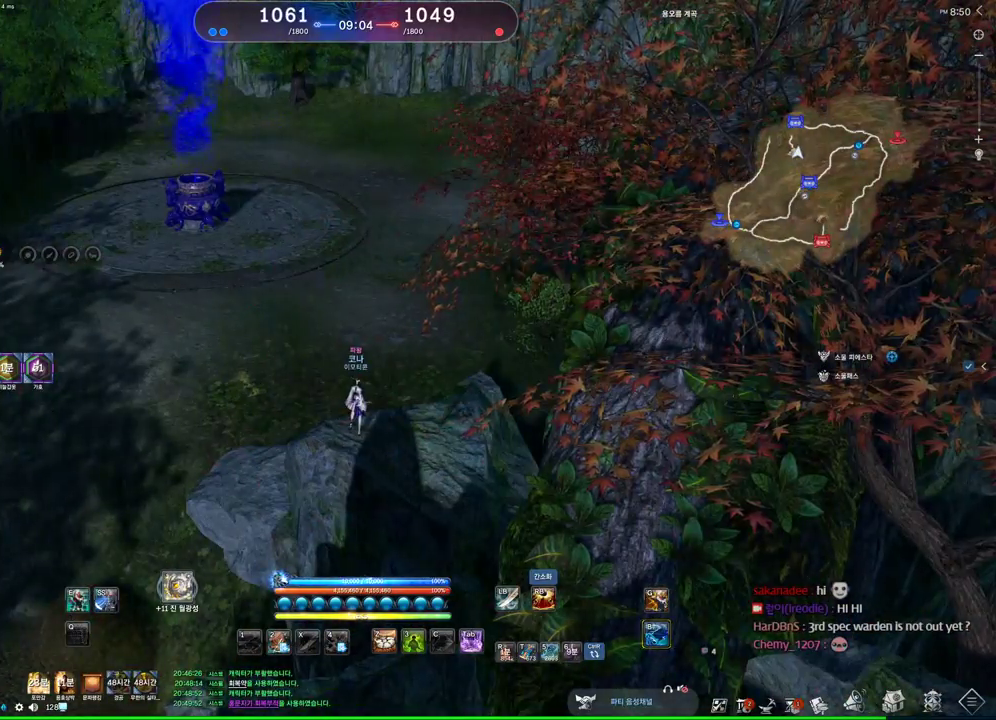
{"keys": ["alt"], "mouse": [], "events": [[33, "mouse_wheel", "up"], [333, "alt", "down"]]}
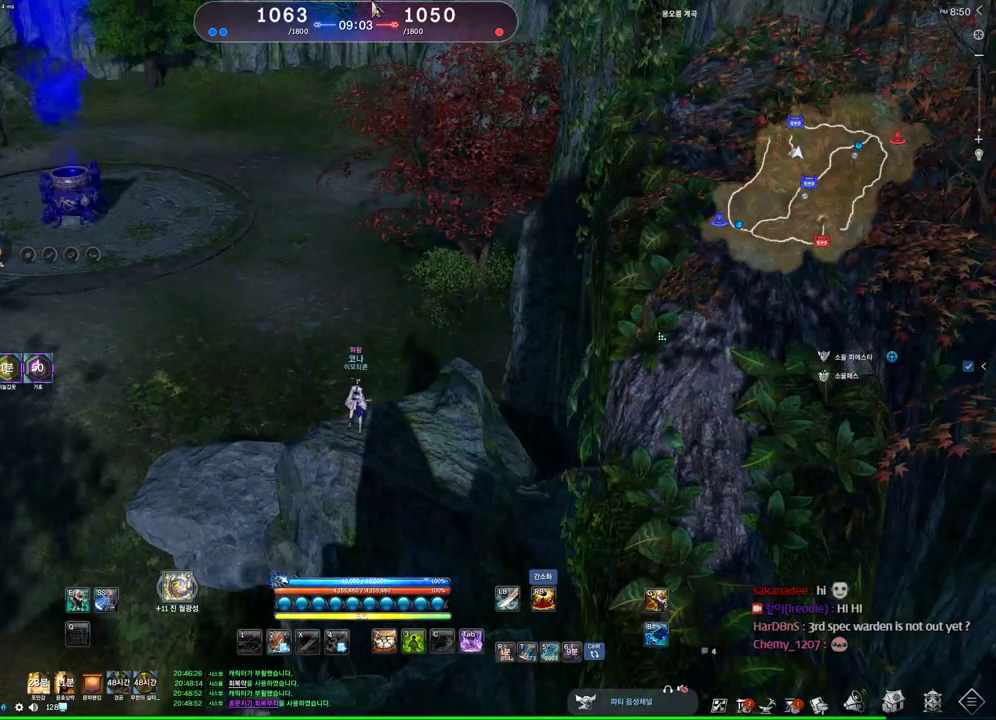
{"keys": ["alt"], "mouse": [], "events": [[33, "mouse_left", "down"], [33, "mouse_right", "down"], [133, "mouse_left", "up"], [200, "mouse_right", "up"], [300, "mouse_left", "down"], [300, "mouse_right", "down"], [433, "mouse_left", "up"], [433, "mouse_right", "up"]]}
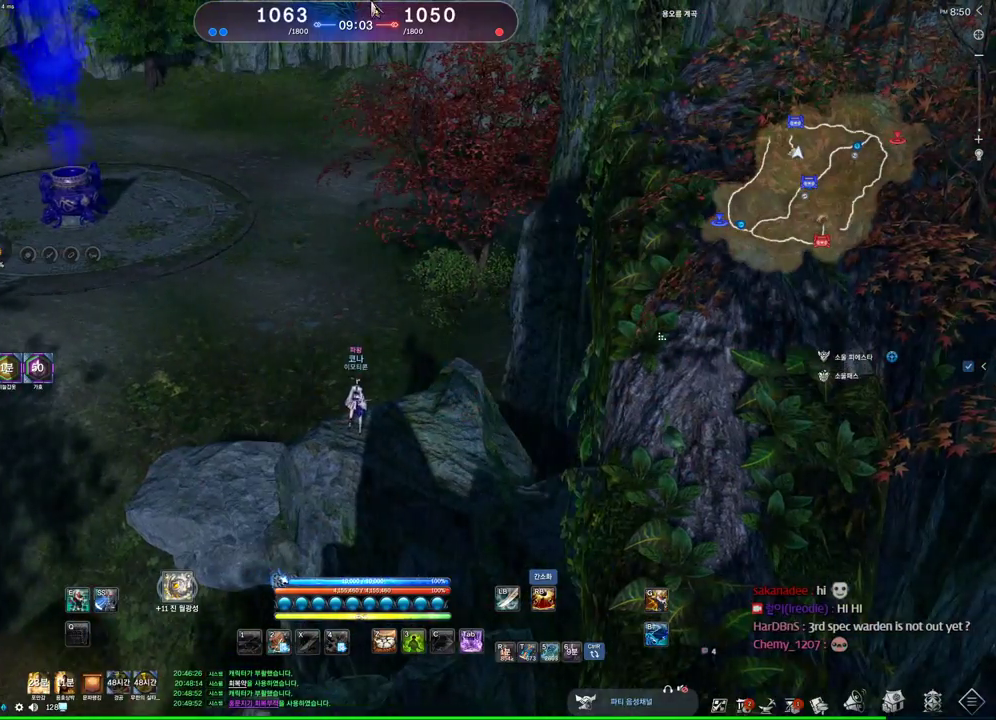
{"keys": ["alt"], "mouse": [], "events": [[67, "mouse_left", "down"], [67, "mouse_right", "down"], [167, "mouse_left", "up"], [200, "mouse_right", "up"], [300, "mouse_left", "down"], [300, "mouse_right", "down"], [400, "mouse_right", "up"], [433, "mouse_left", "up"]]}
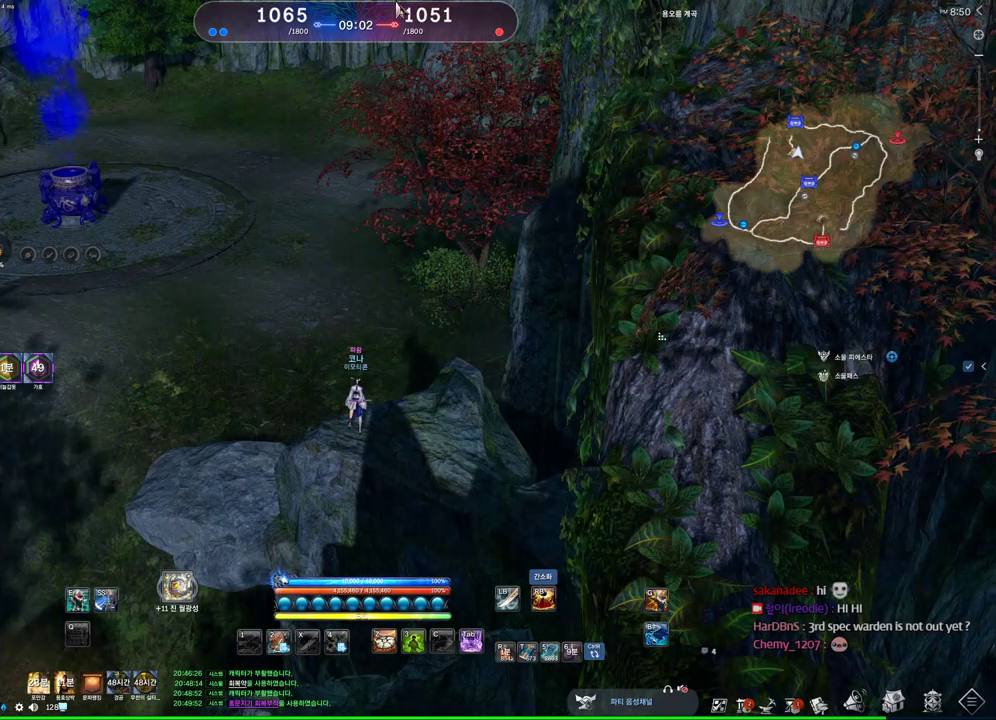
{"keys": ["alt"], "mouse": [], "events": []}
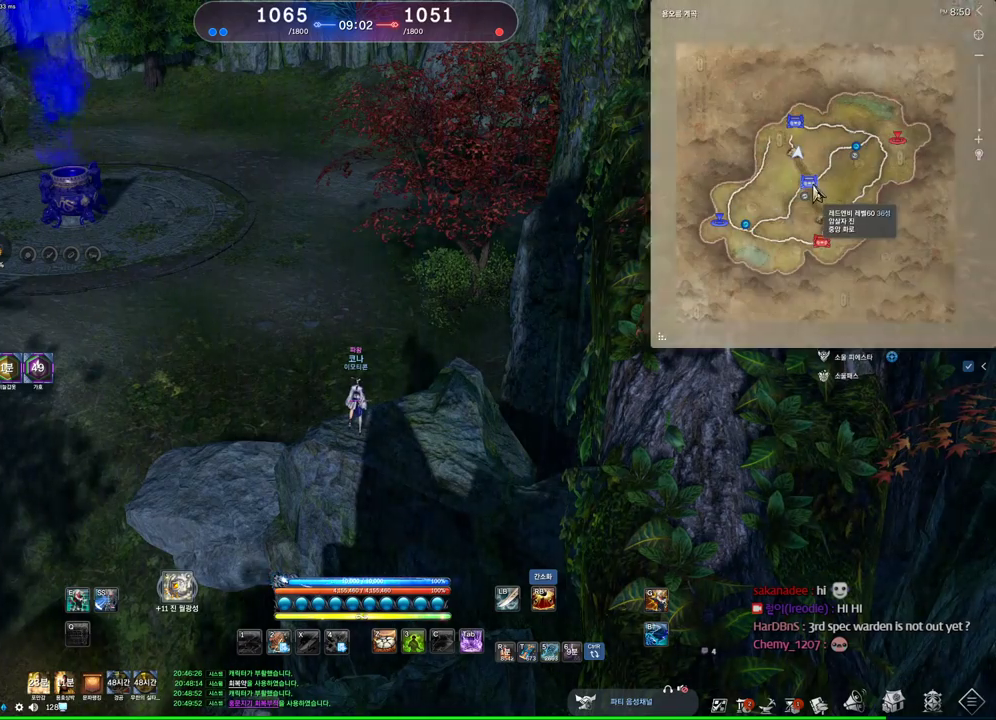
{"keys": ["alt"], "mouse": [], "events": []}
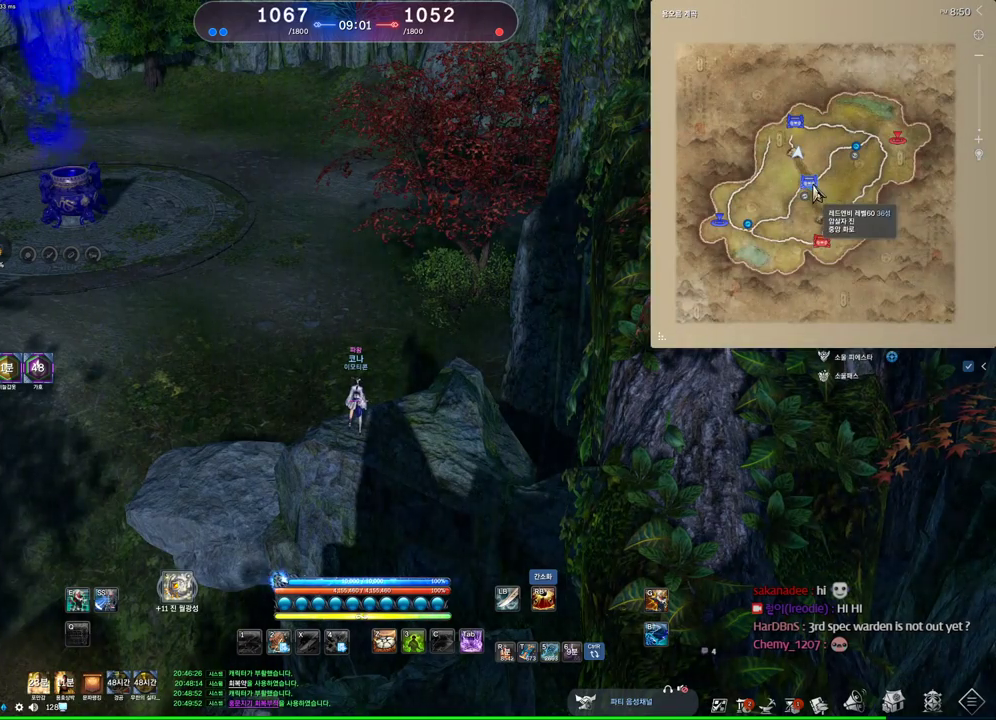
{"keys": ["alt"], "mouse": [], "events": []}
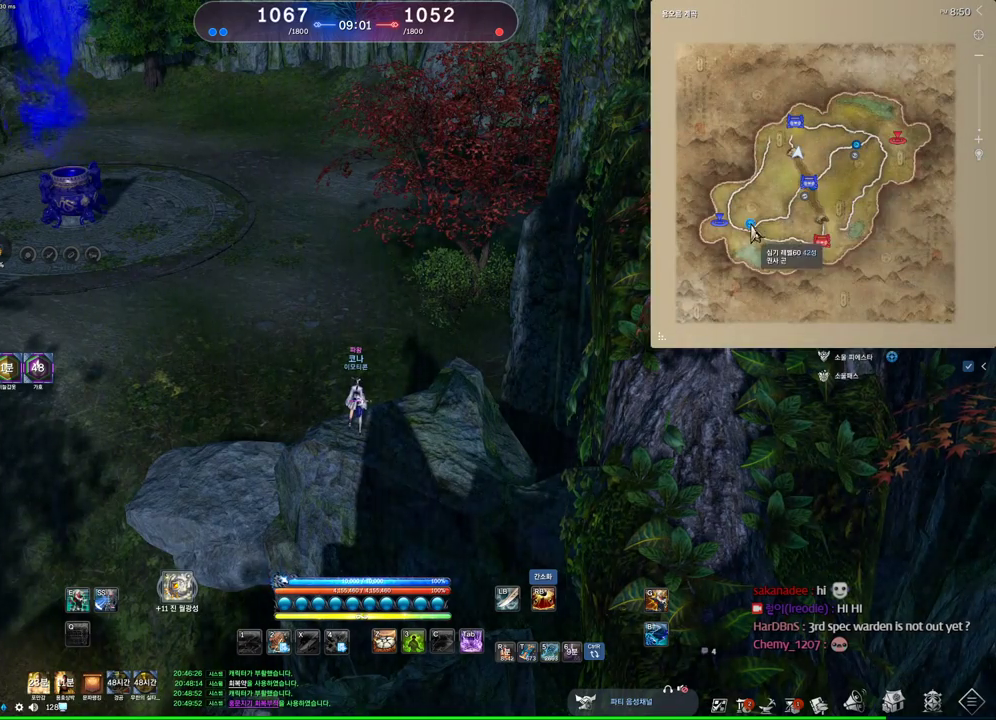
{"keys": ["alt"], "mouse": ["left", "right"], "events": [[500, "mouse_left", "down"], [500, "mouse_right", "down"]]}
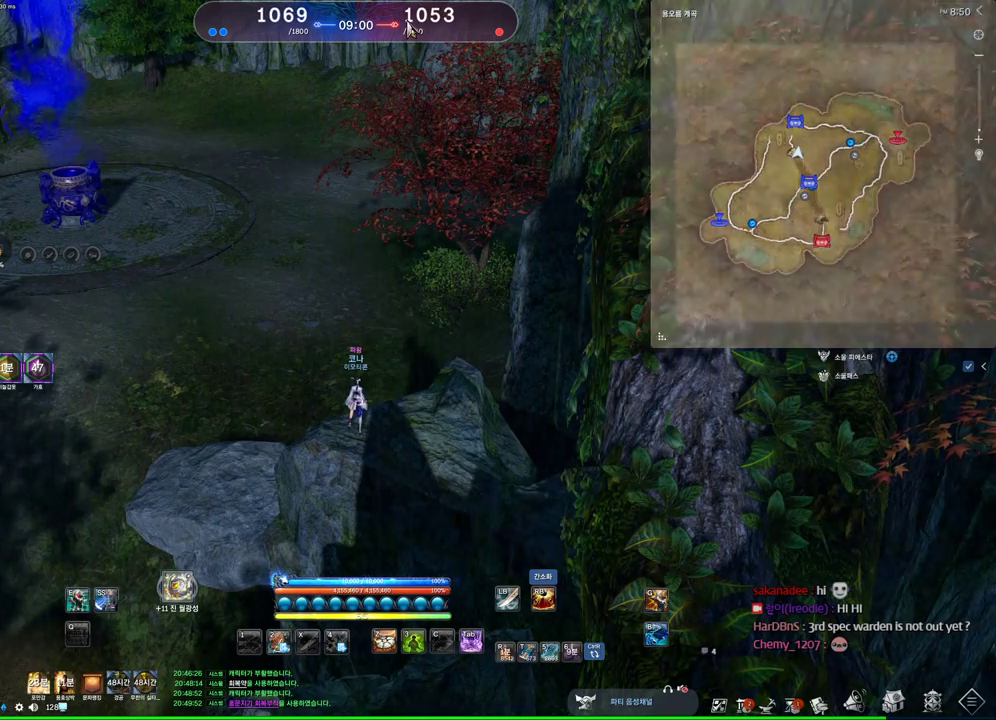
{"keys": ["alt"], "mouse": [], "events": [[133, "mouse_left", "up"], [133, "mouse_right", "up"], [367, "mouse_left", "down"], [367, "mouse_right", "down"], [467, "mouse_left", "up"], [500, "mouse_right", "up"]]}
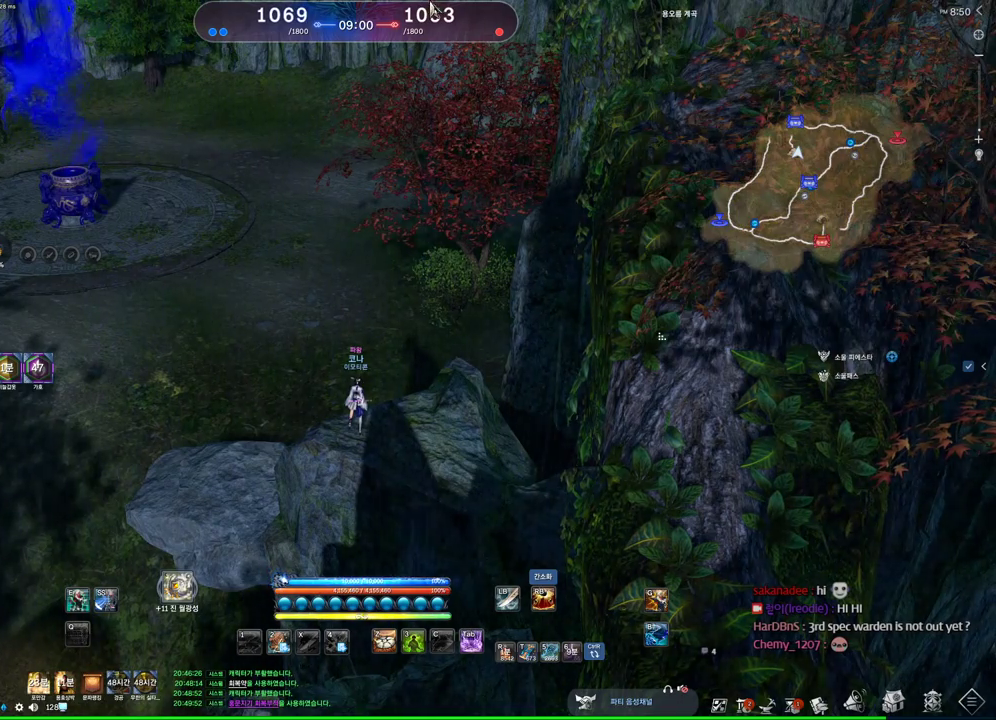
{"keys": ["alt"], "mouse": ["left", "right"], "events": [[100, "mouse_left", "down"], [100, "mouse_right", "down"], [200, "mouse_left", "up"], [200, "mouse_right", "up"], [433, "mouse_left", "down"], [433, "mouse_right", "down"]]}
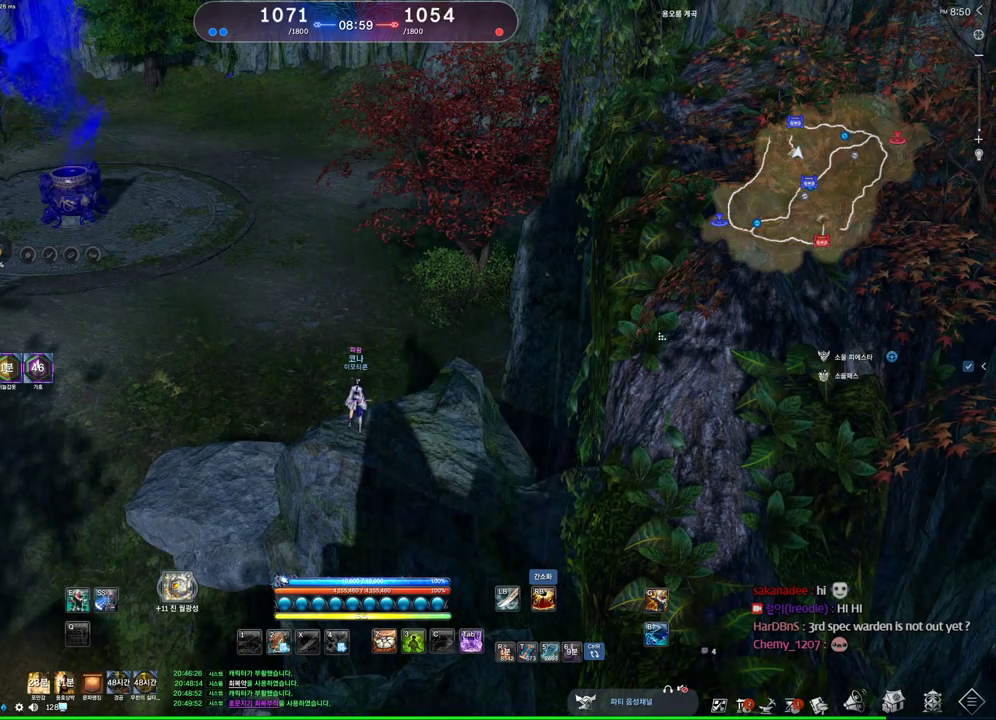
{"keys": ["alt"], "mouse": ["left", "right"], "events": [[33, "mouse_left", "up"], [33, "mouse_right", "up"], [233, "mouse_left", "down"], [233, "mouse_right", "down"], [300, "mouse_right", "up"], [367, "mouse_left", "up"], [467, "mouse_left", "down"], [467, "mouse_right", "down"]]}
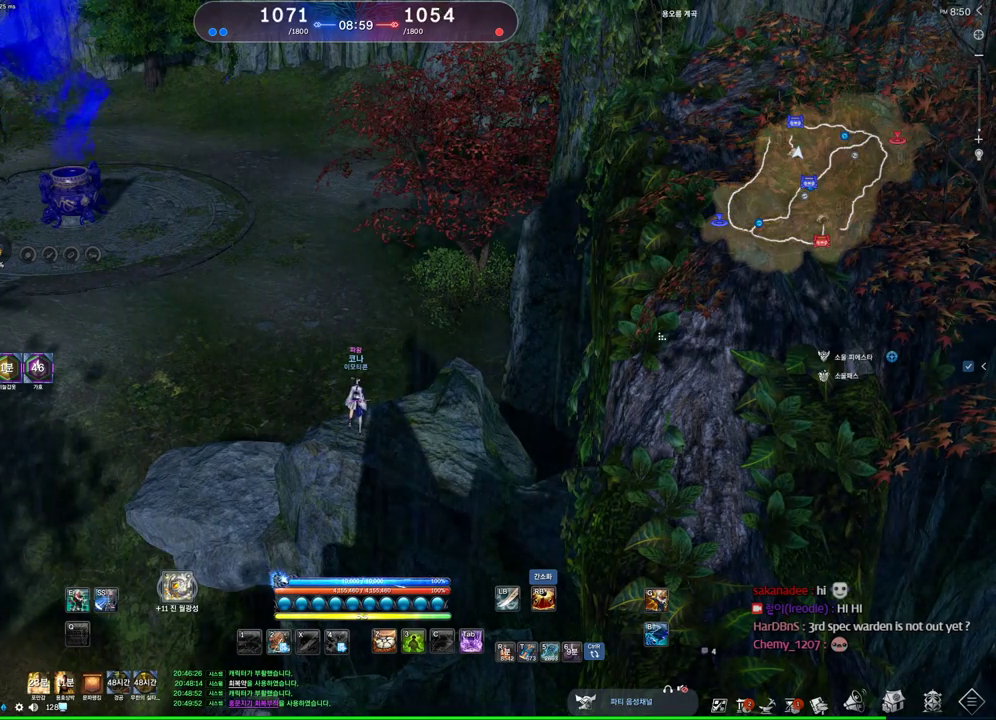
{"keys": [], "mouse": ["wheel"], "events": [[33, "mouse_left", "up"], [33, "mouse_right", "up"], [100, "mouse_left", "down"], [100, "mouse_right", "down"], [233, "mouse_left", "up"], [233, "mouse_right", "up"], [367, "alt", "up"], [467, "mouse_wheel", "down"]]}
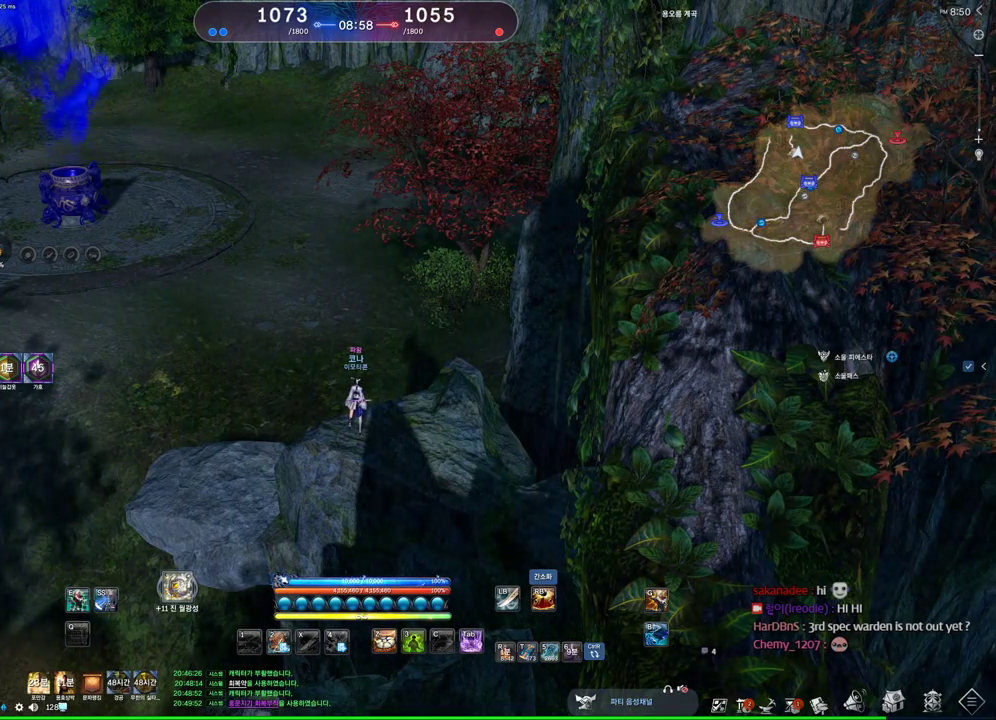
{"keys": ["alt"], "mouse": ["left", "right"], "events": [[67, "mouse_wheel", "up"], [167, "alt", "down"], [433, "mouse_right", "down"], [467, "mouse_left", "down"]]}
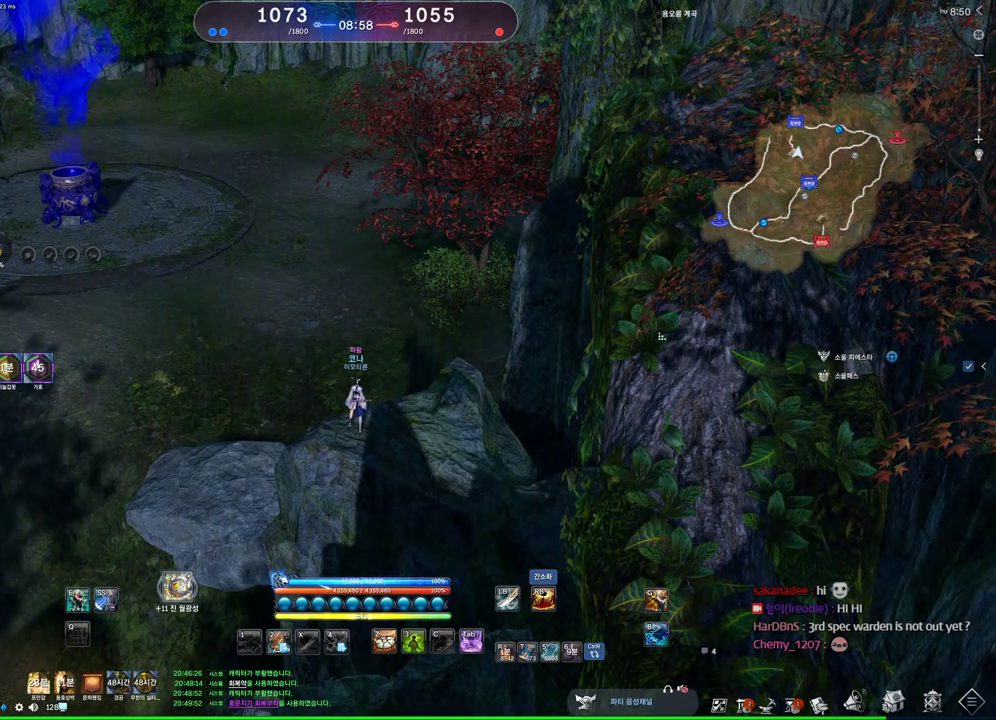
{"keys": ["alt"], "mouse": ["left", "right"], "events": [[67, "mouse_left", "up"], [67, "mouse_right", "up"], [167, "mouse_left", "down"], [167, "mouse_right", "down"], [300, "mouse_left", "up"], [300, "mouse_right", "up"], [467, "mouse_left", "down"], [467, "mouse_right", "down"]]}
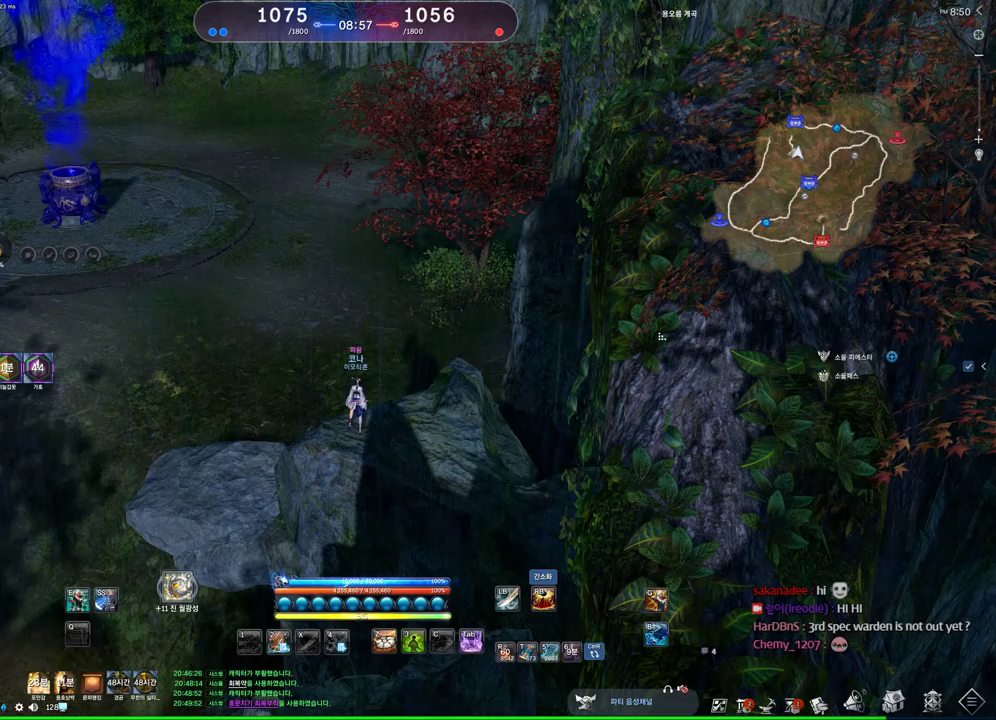
{"keys": [], "mouse": [], "events": [[67, "mouse_left", "up"], [67, "mouse_right", "up"], [133, "mouse_left", "down"], [133, "mouse_right", "down"], [267, "mouse_left", "up"], [267, "mouse_right", "up"], [433, "alt", "up"]]}
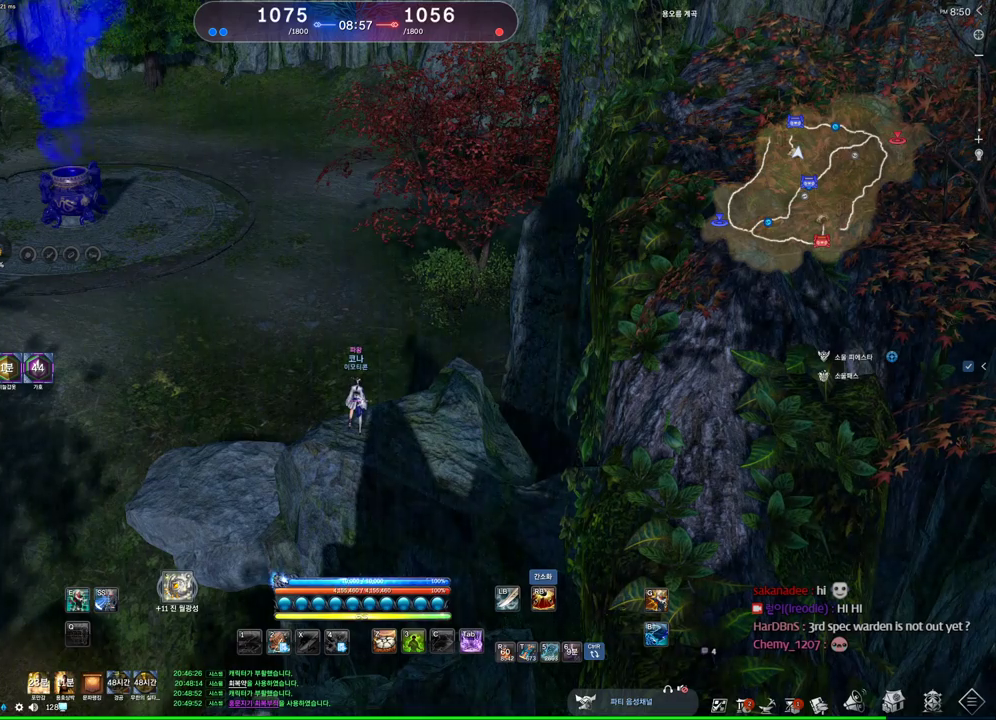
{"keys": ["alt"], "mouse": ["left", "right"], "events": [[67, "mouse_wheel", "down"], [167, "mouse_wheel", "up"], [200, "alt", "down"], [333, "mouse_left", "down"], [400, "mouse_right", "down"]]}
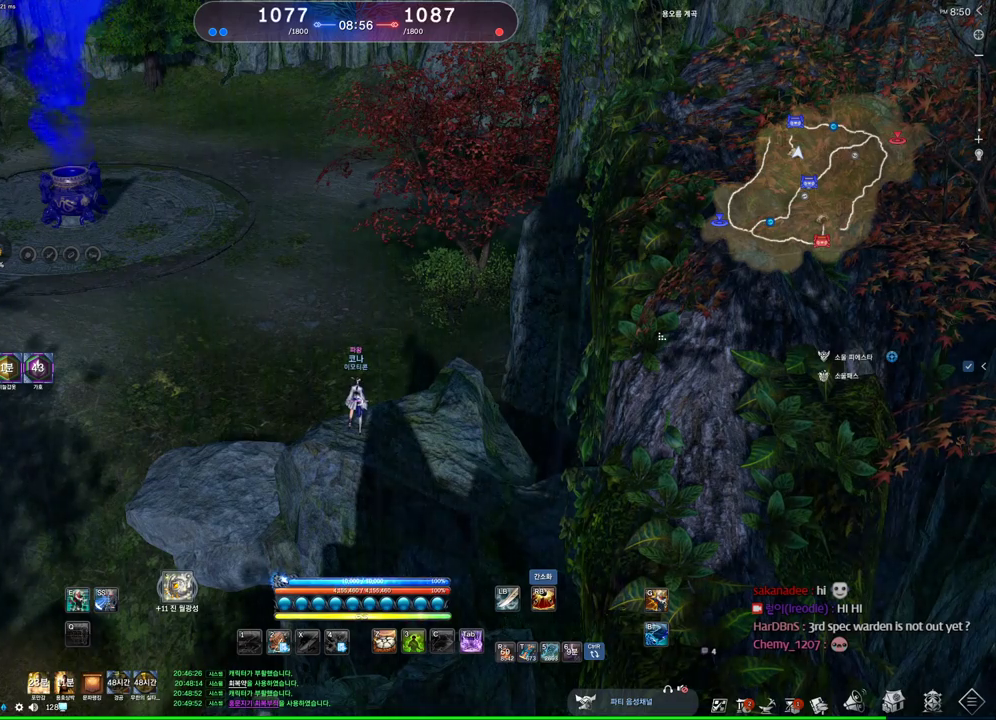
{"keys": ["alt"], "mouse": [], "events": [[33, "mouse_left", "up"], [33, "mouse_right", "up"], [267, "mouse_left", "down"], [267, "mouse_right", "down"], [400, "mouse_left", "up"], [400, "mouse_right", "up"]]}
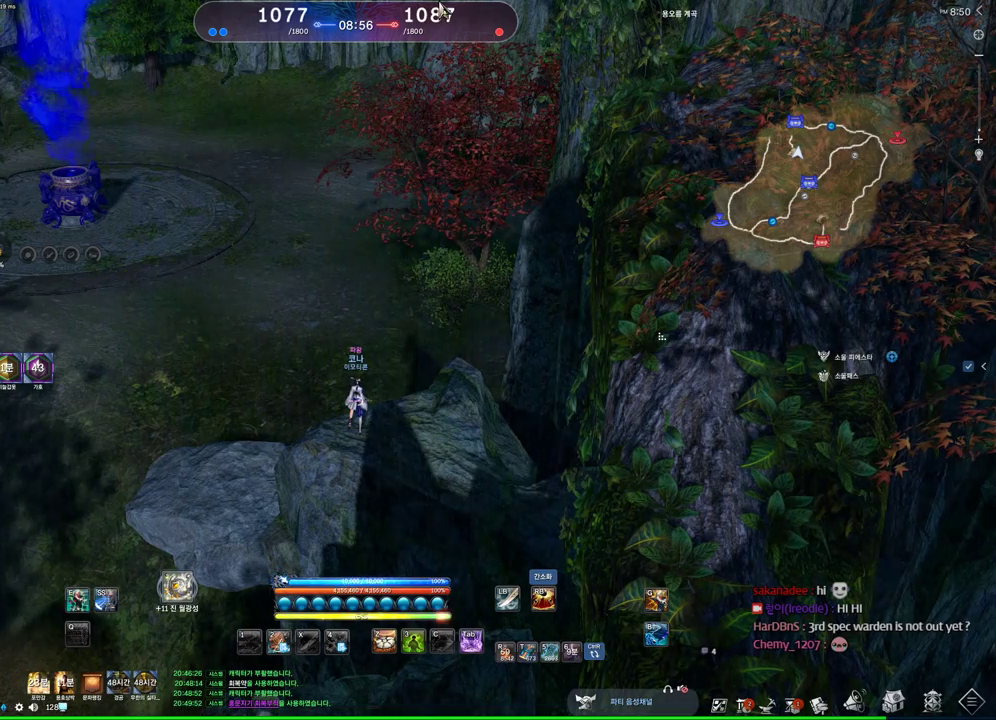
{"keys": ["alt"], "mouse": ["left", "right"], "events": [[133, "mouse_left", "down"], [133, "mouse_right", "down"], [233, "mouse_left", "up"], [233, "mouse_right", "up"], [433, "mouse_left", "down"], [433, "mouse_right", "down"]]}
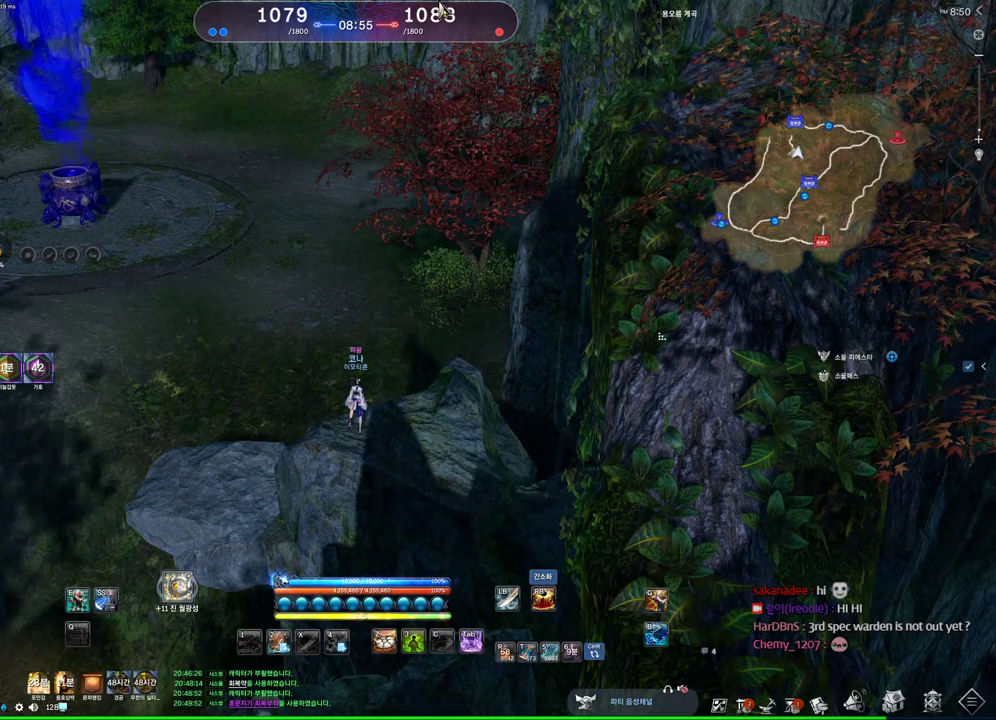
{"keys": ["alt"], "mouse": [], "events": [[67, "mouse_left", "up"], [67, "mouse_right", "up"], [167, "mouse_left", "down"], [167, "mouse_right", "down"], [233, "mouse_right", "up"], [300, "mouse_left", "up"]]}
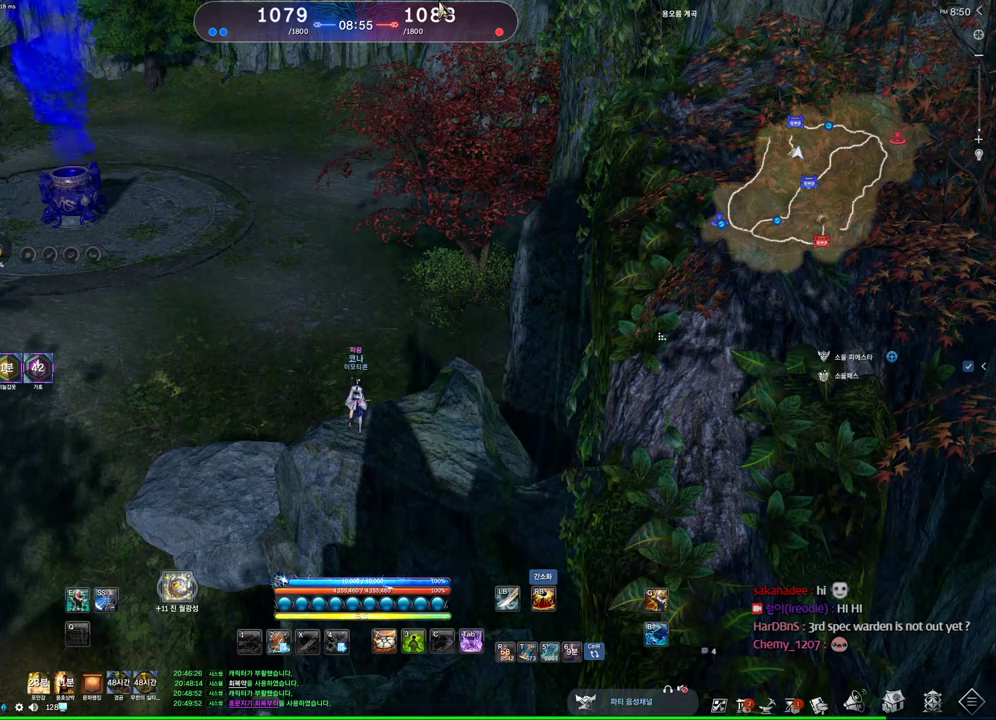
{"keys": [], "mouse": ["wheel"], "events": [[167, "alt", "up"], [500, "mouse_wheel", "down"]]}
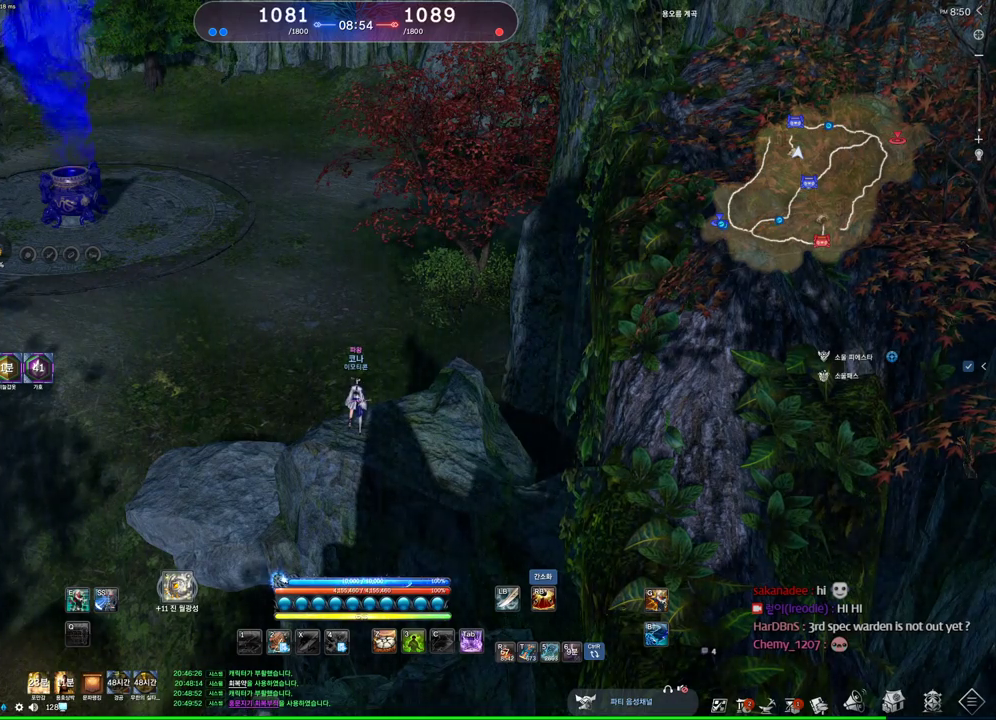
{"keys": [], "mouse": [], "events": [[100, "mouse_wheel", "up"]]}
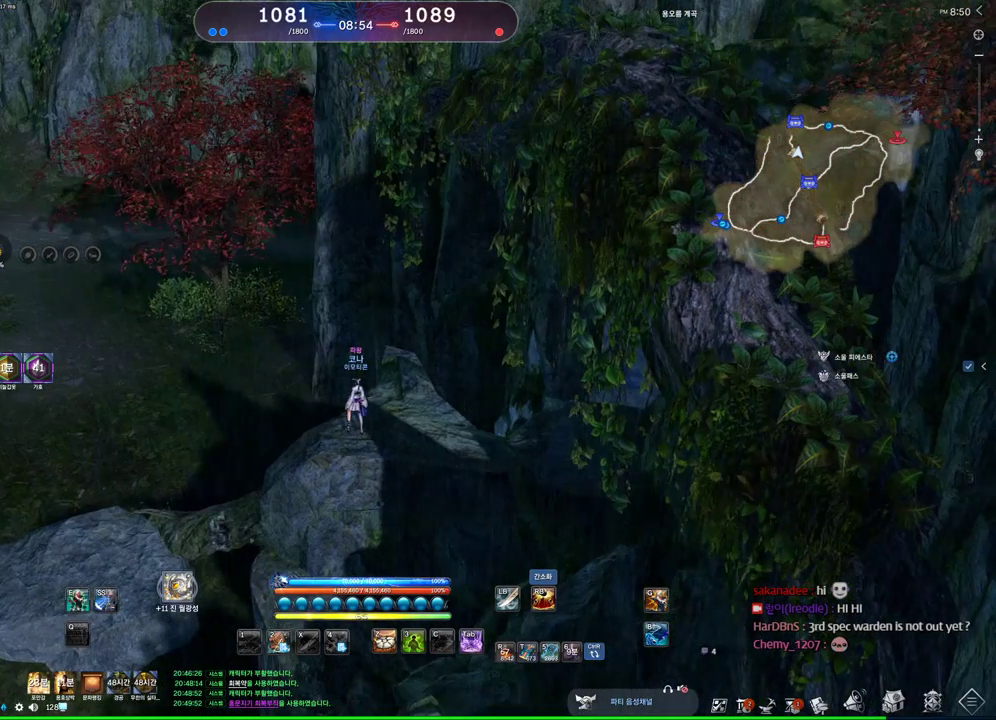
{"keys": [], "mouse": [], "events": []}
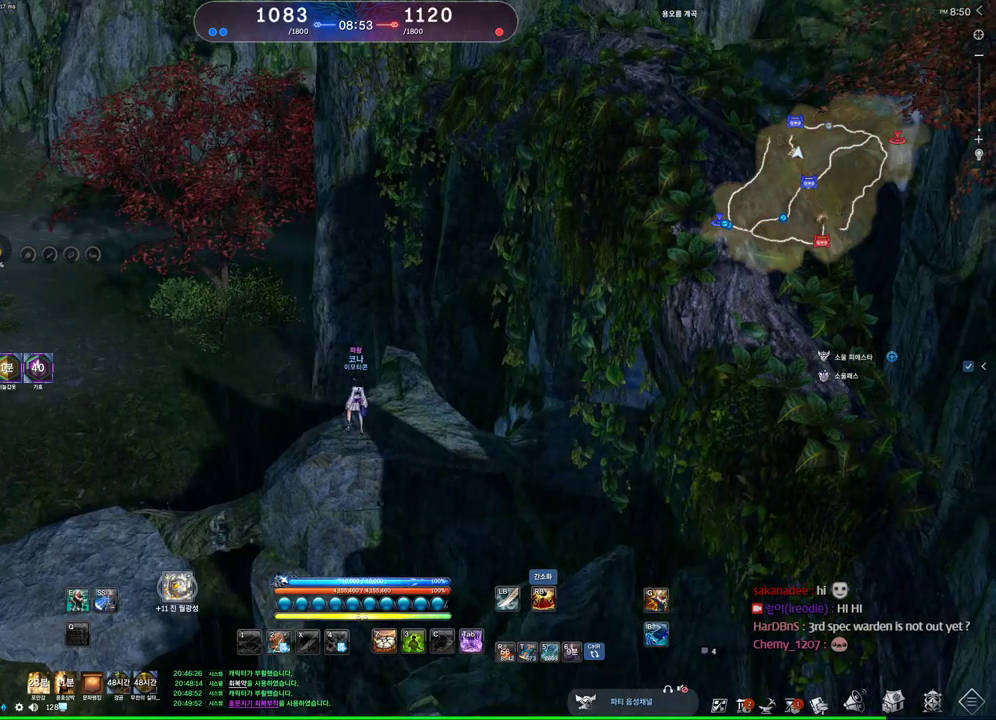
{"keys": [], "mouse": [], "events": []}
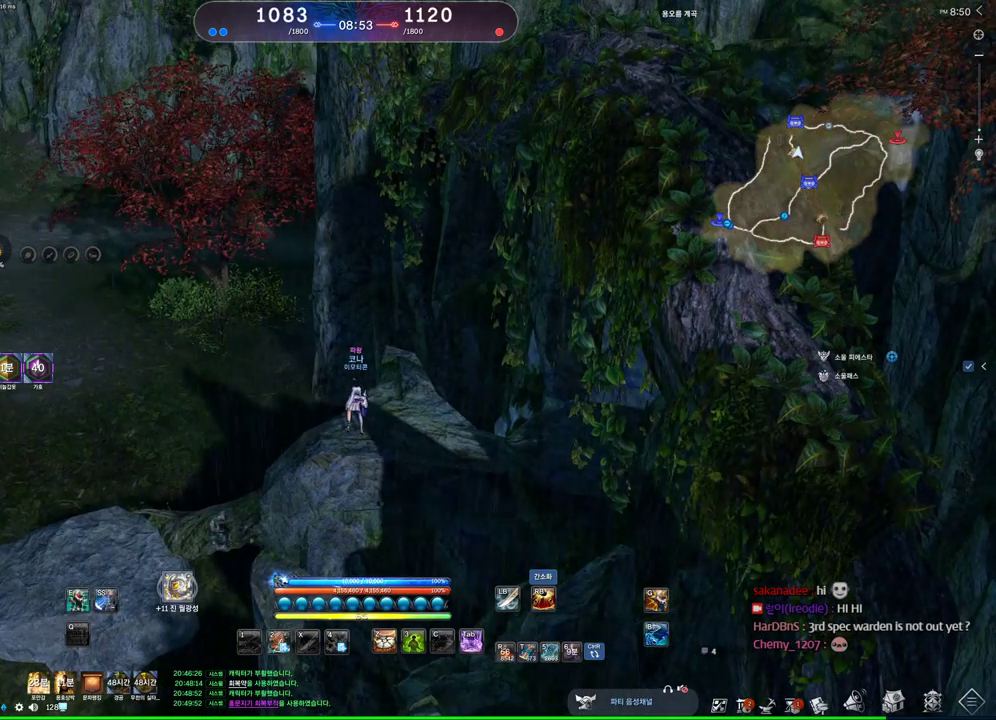
{"keys": ["a", "w"], "mouse": [], "events": [[233, "a", "down"], [300, "w", "down"]]}
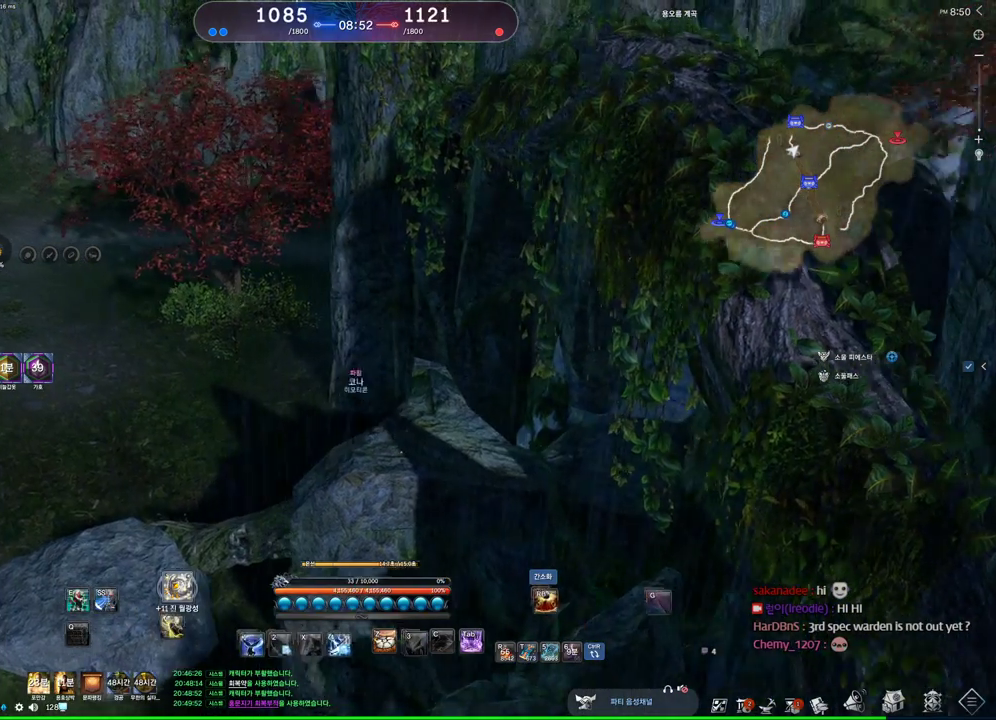
{"keys": ["a", "w"], "mouse": [], "events": []}